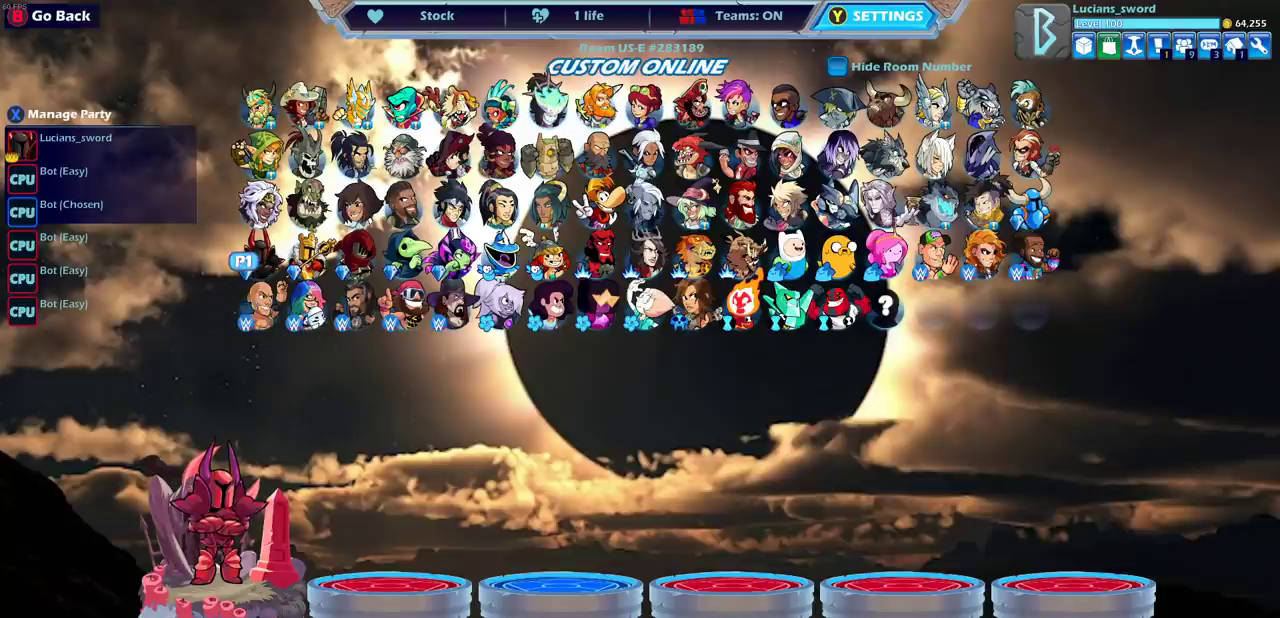
Gameplay with a controller (PlayStation layout); each line is a JSON object with the inputs held at the frame after it (dt_ms = milliseconds from this image to that frame). "events" lists button and stick changes between this image and that frame as [ms after this image, input, new state], when the widget could be followed in between. Not read: R3 right_stick.
{"dt_ms": 500, "buttons": ["DPAD_UP"], "left_stick": "center", "events": [[433, "DPAD_UP", "down"]]}
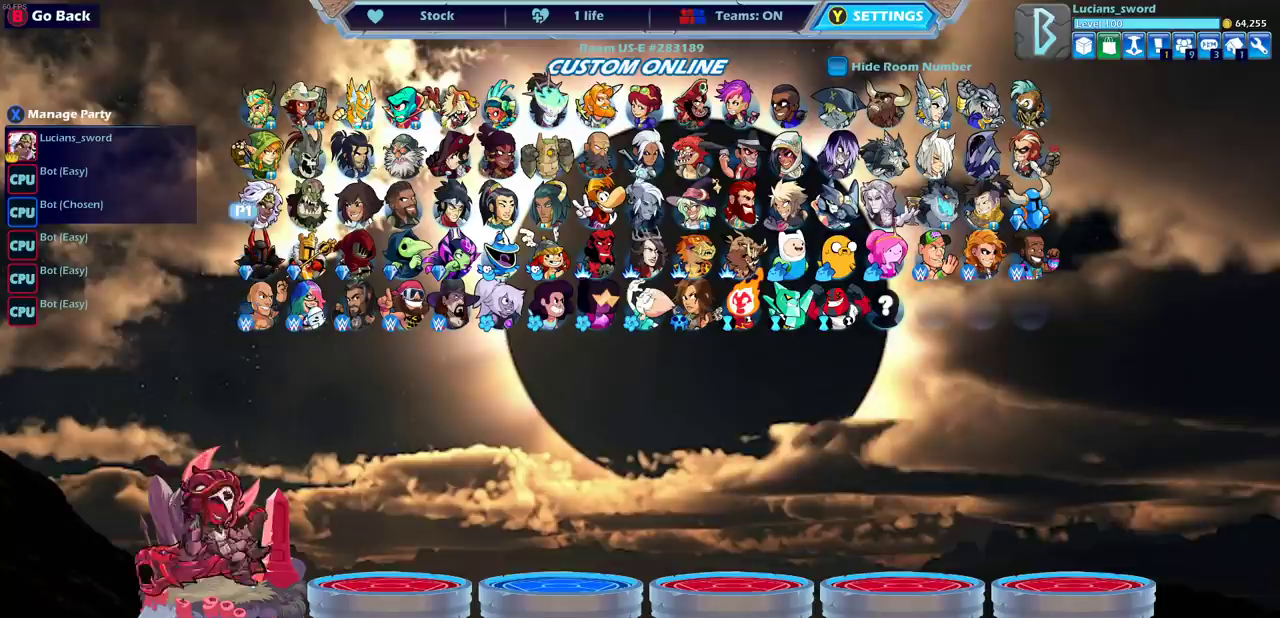
{"dt_ms": 500, "buttons": [], "left_stick": "center", "events": [[33, "DPAD_UP", "up"], [117, "DPAD_UP", "down"], [200, "DPAD_UP", "up"], [283, "DPAD_UP", "down"], [383, "DPAD_UP", "up"]]}
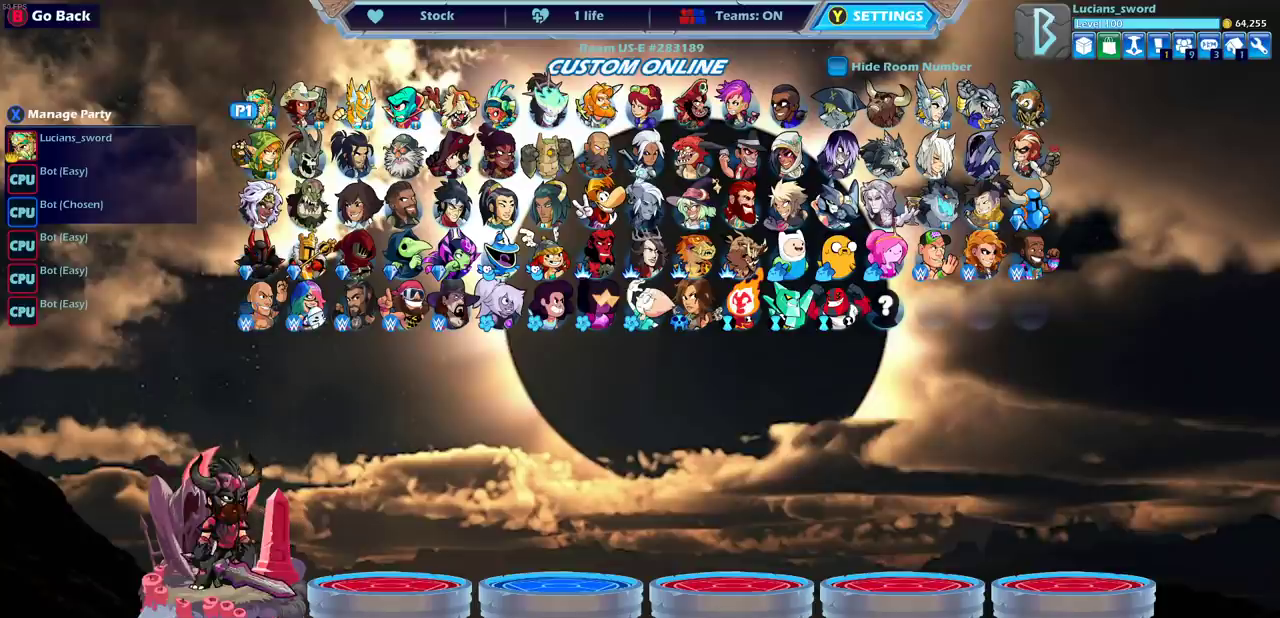
{"dt_ms": 300, "buttons": [], "left_stick": "center", "events": [[167, "CROSS", "down"], [267, "CROSS", "up"]]}
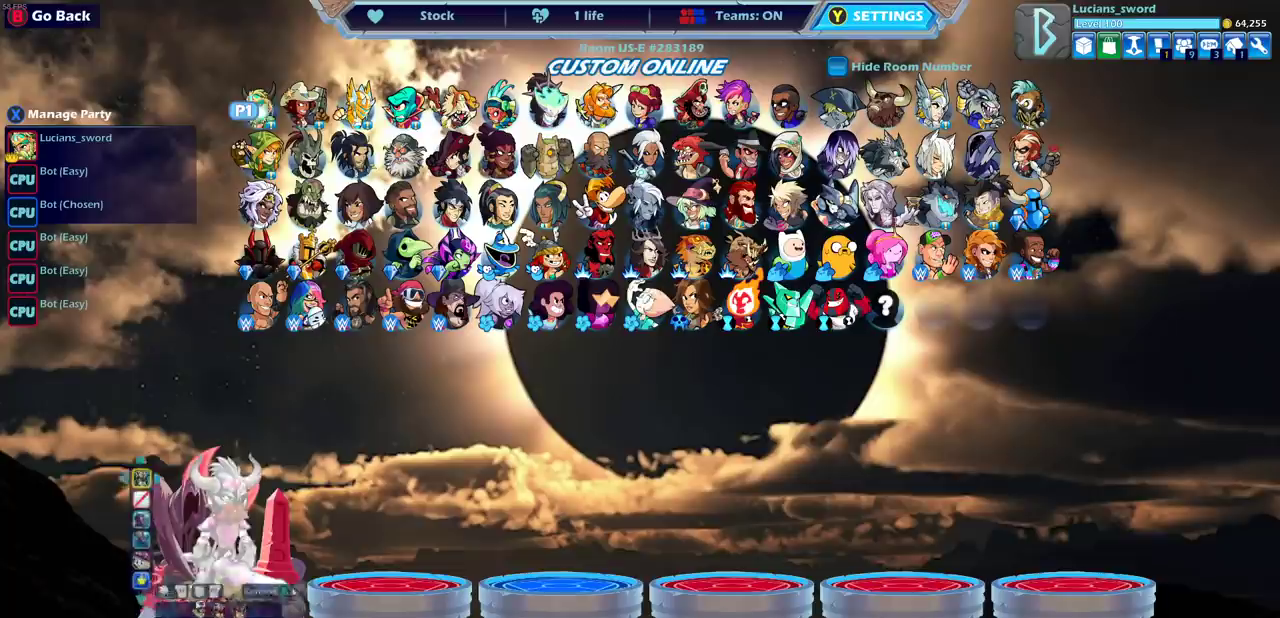
{"dt_ms": 700, "buttons": [], "left_stick": "center", "events": []}
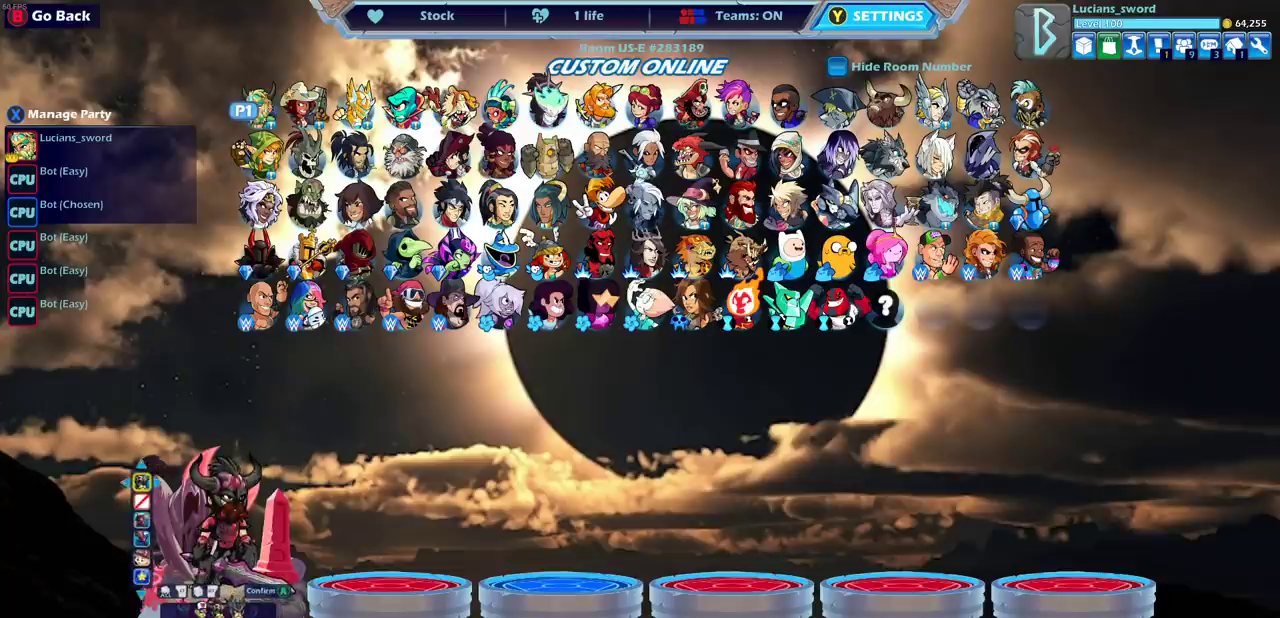
{"dt_ms": 500, "buttons": [], "left_stick": "center", "events": []}
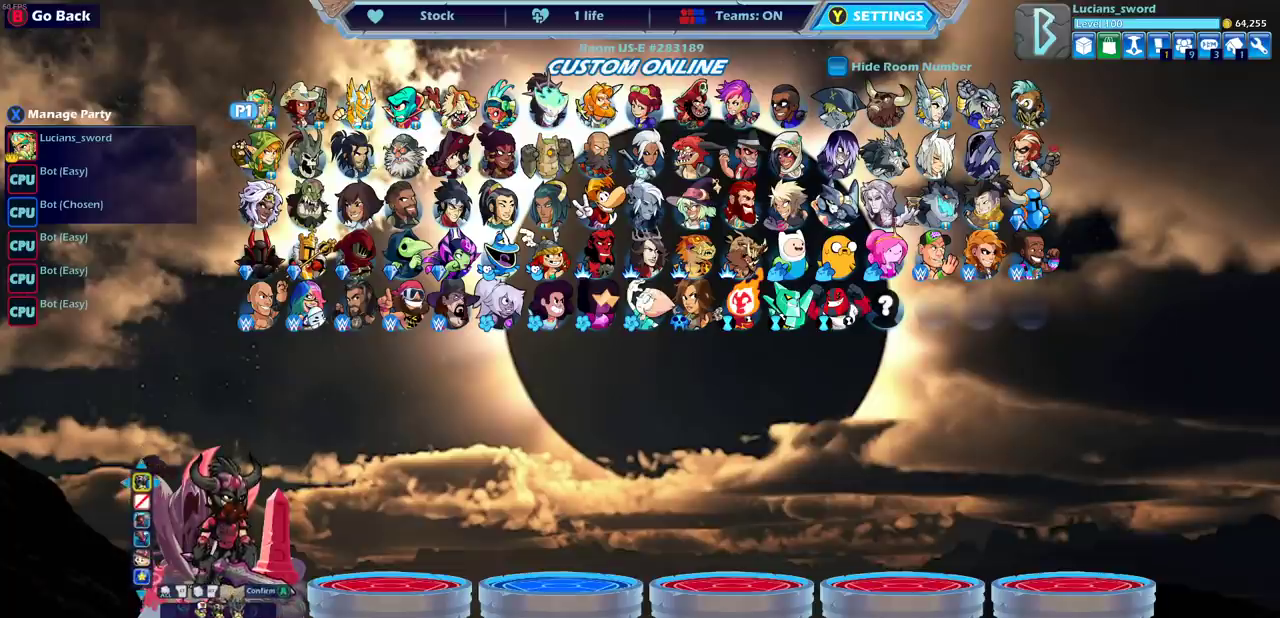
{"dt_ms": 500, "buttons": [], "left_stick": "center", "events": [[50, "CROSS", "down"], [150, "CROSS", "up"]]}
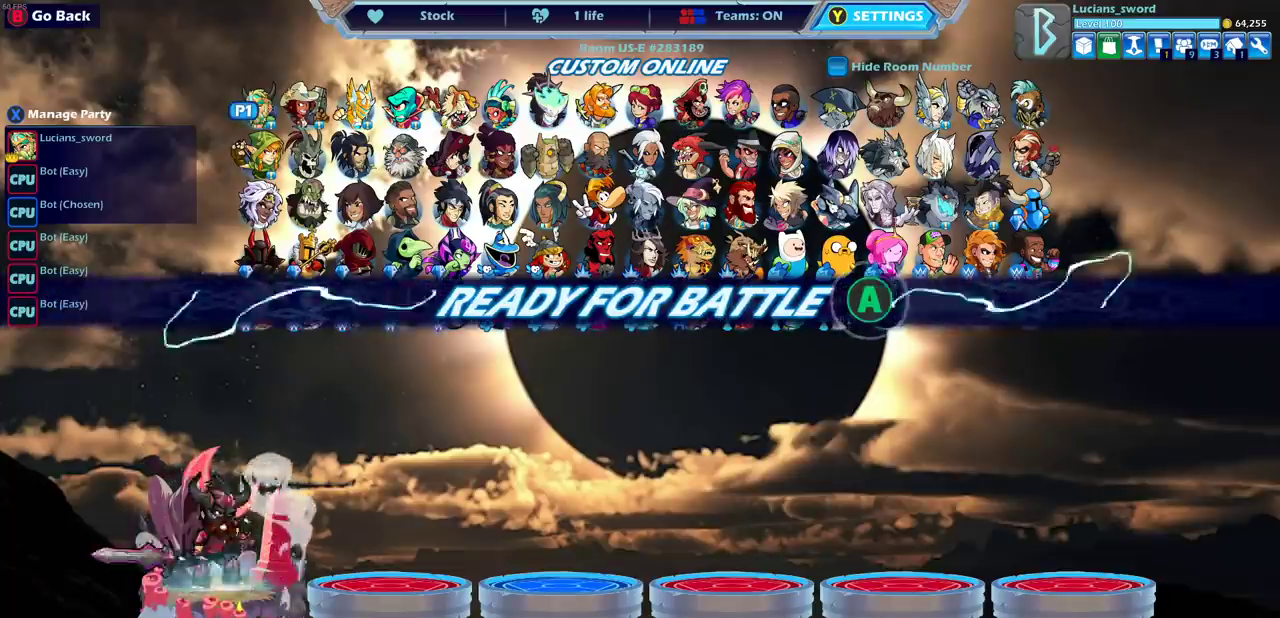
{"dt_ms": 500, "buttons": [], "left_stick": "center", "events": []}
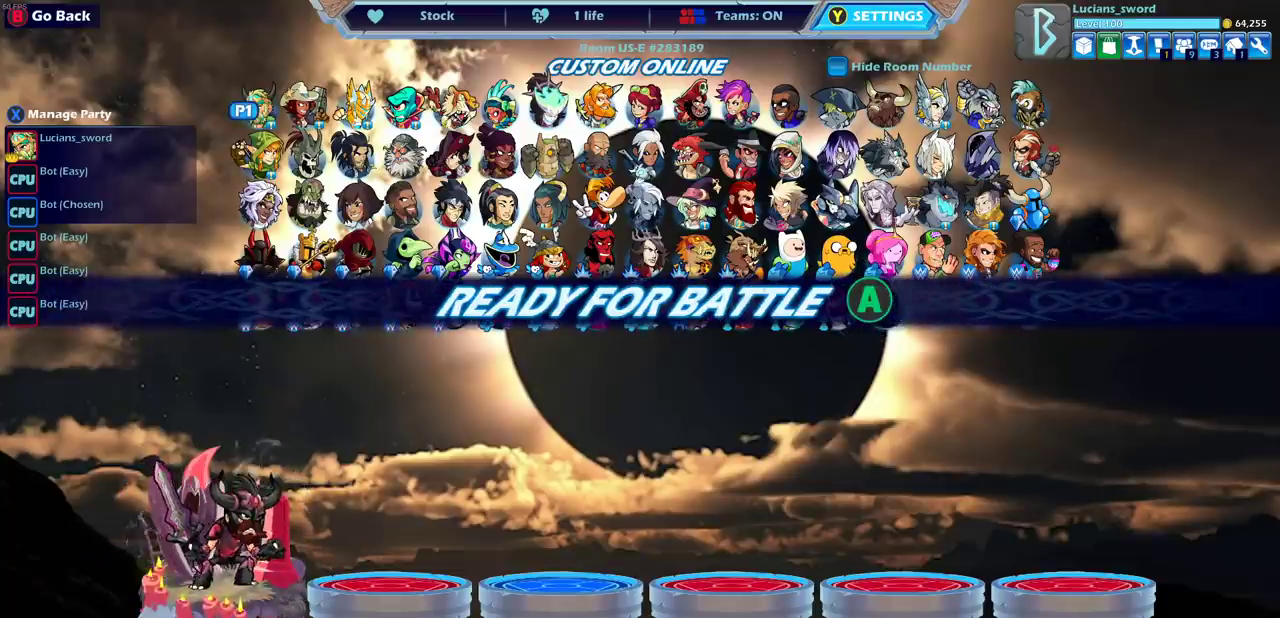
{"dt_ms": 500, "buttons": [], "left_stick": "center", "events": []}
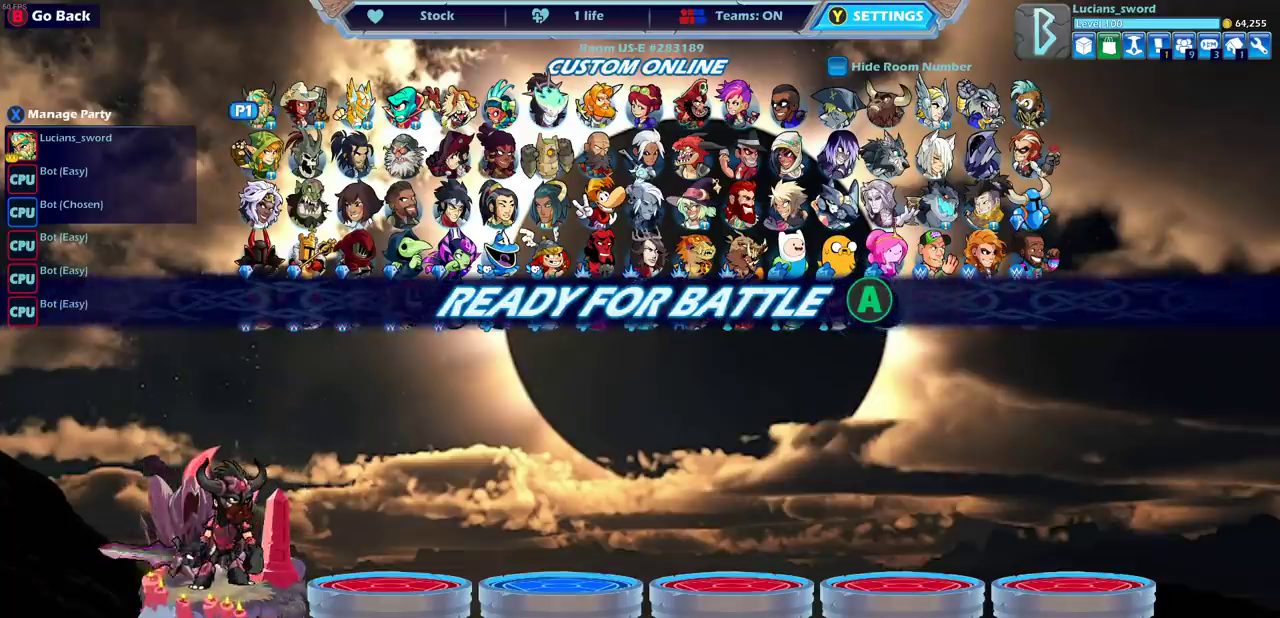
{"dt_ms": 500, "buttons": ["CROSS"], "left_stick": "center", "events": [[433, "CROSS", "down"]]}
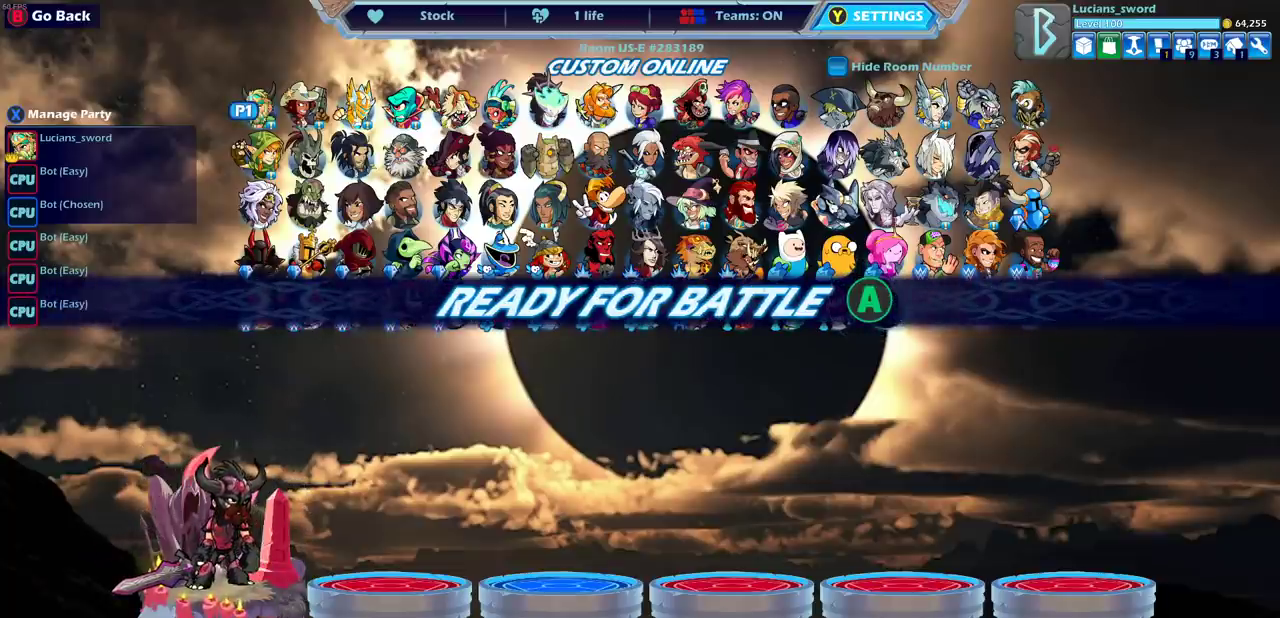
{"dt_ms": 500, "buttons": [], "left_stick": "center", "events": [[83, "CROSS", "up"]]}
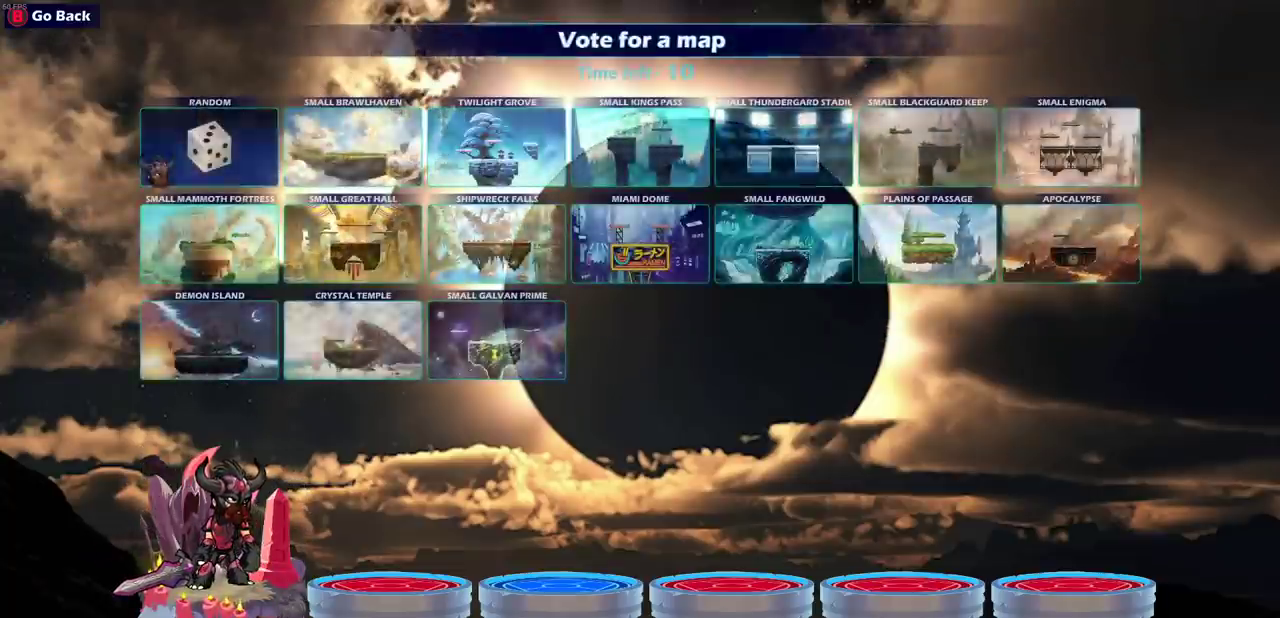
{"dt_ms": 300, "buttons": ["CROSS"], "left_stick": "center", "events": [[267, "CROSS", "down"]]}
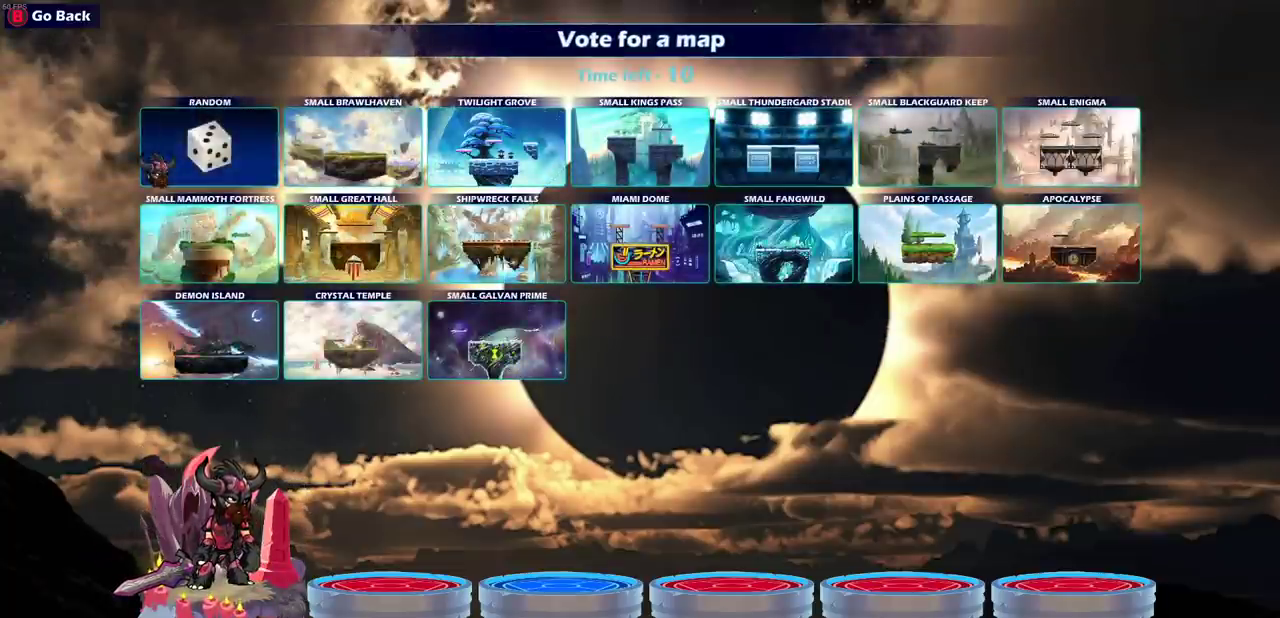
{"dt_ms": 700, "buttons": [], "left_stick": "center", "events": [[117, "CROSS", "up"]]}